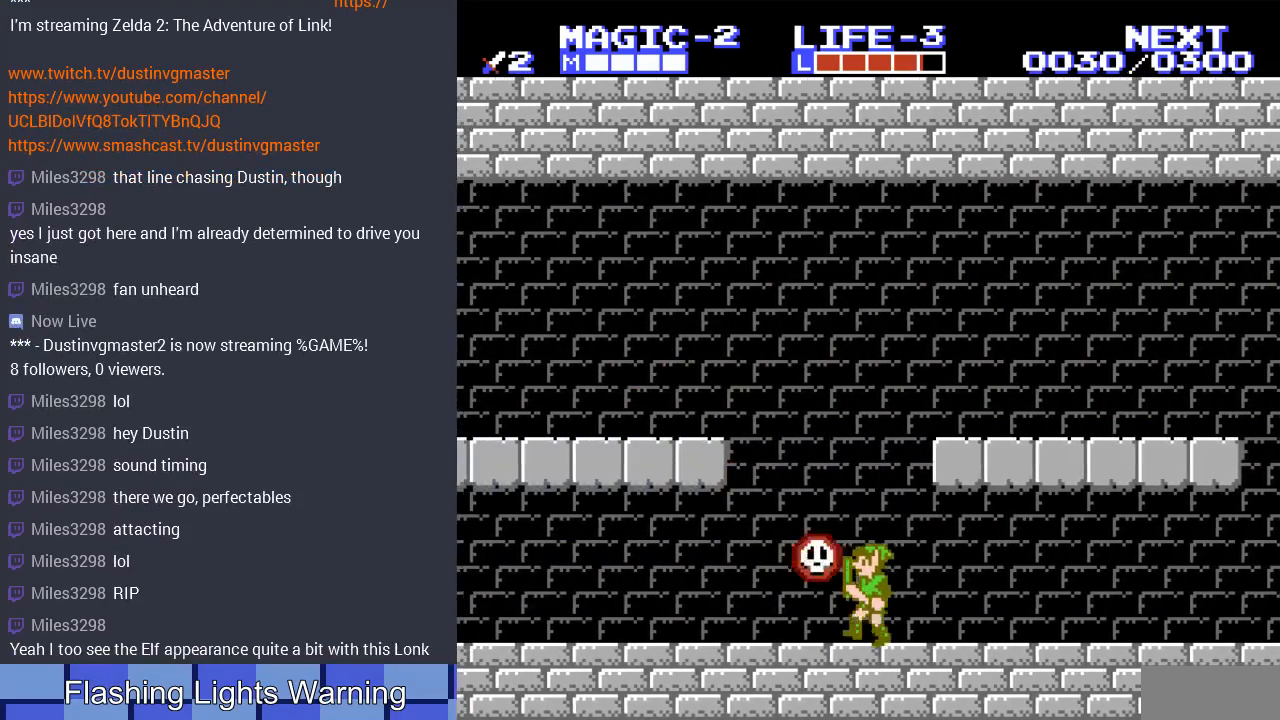
Gameplay with a controller (Nintendo layout); each line is a JSON object with the inputs held at the frame after it. "events" lists button and stick changes between this image and that frame as [ms after this image, input, new state], when the widget could be followed in between. Not read: L3 R3.
{"buttons": ["DPAD_LEFT"], "events": [[167, "DPAD_RIGHT", "up"], [267, "DPAD_LEFT", "down"]]}
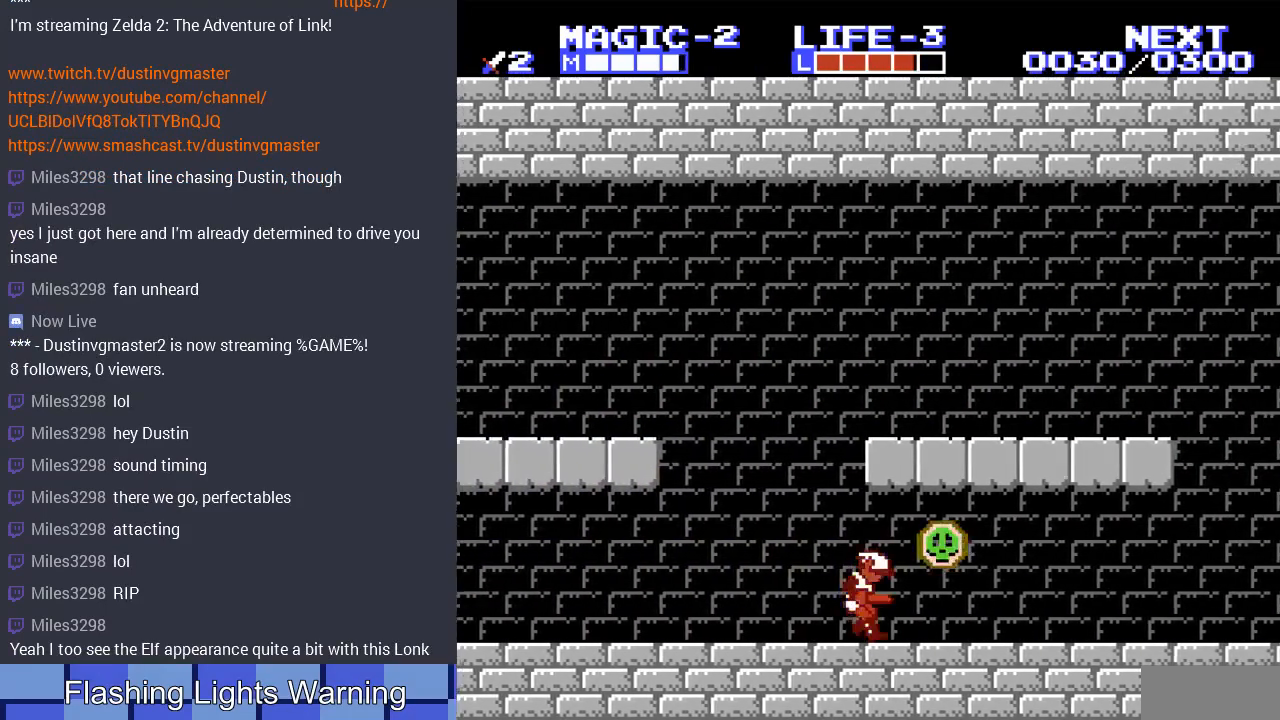
{"buttons": ["DPAD_LEFT"], "events": [[133, "A", "down"], [267, "A", "up"]]}
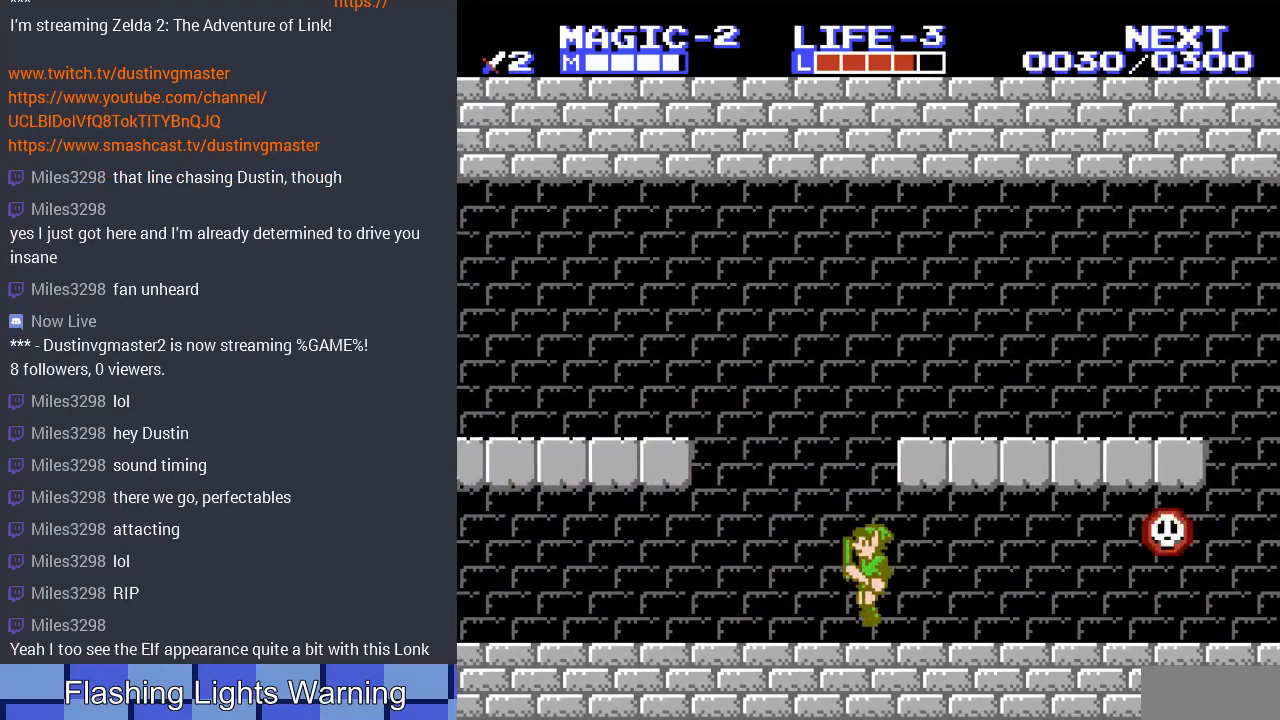
{"buttons": ["DPAD_LEFT"], "events": [[100, "A", "down"], [233, "A", "up"]]}
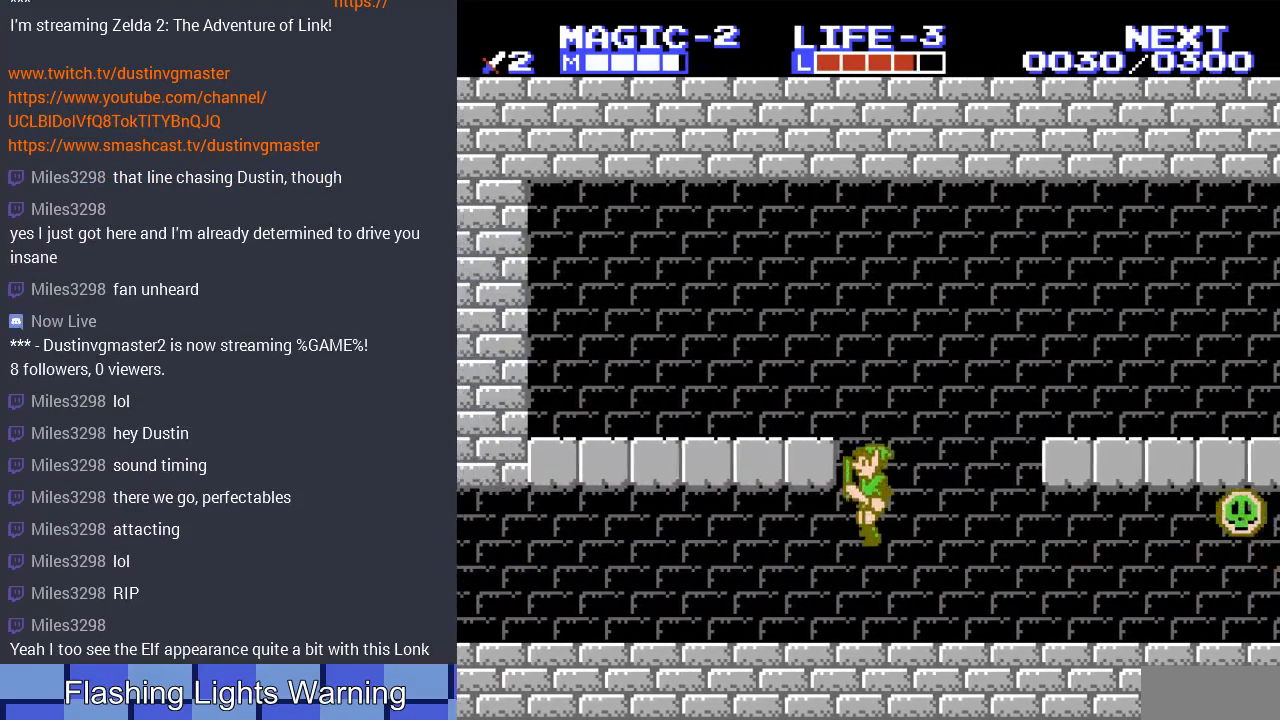
{"buttons": ["DPAD_LEFT"], "events": []}
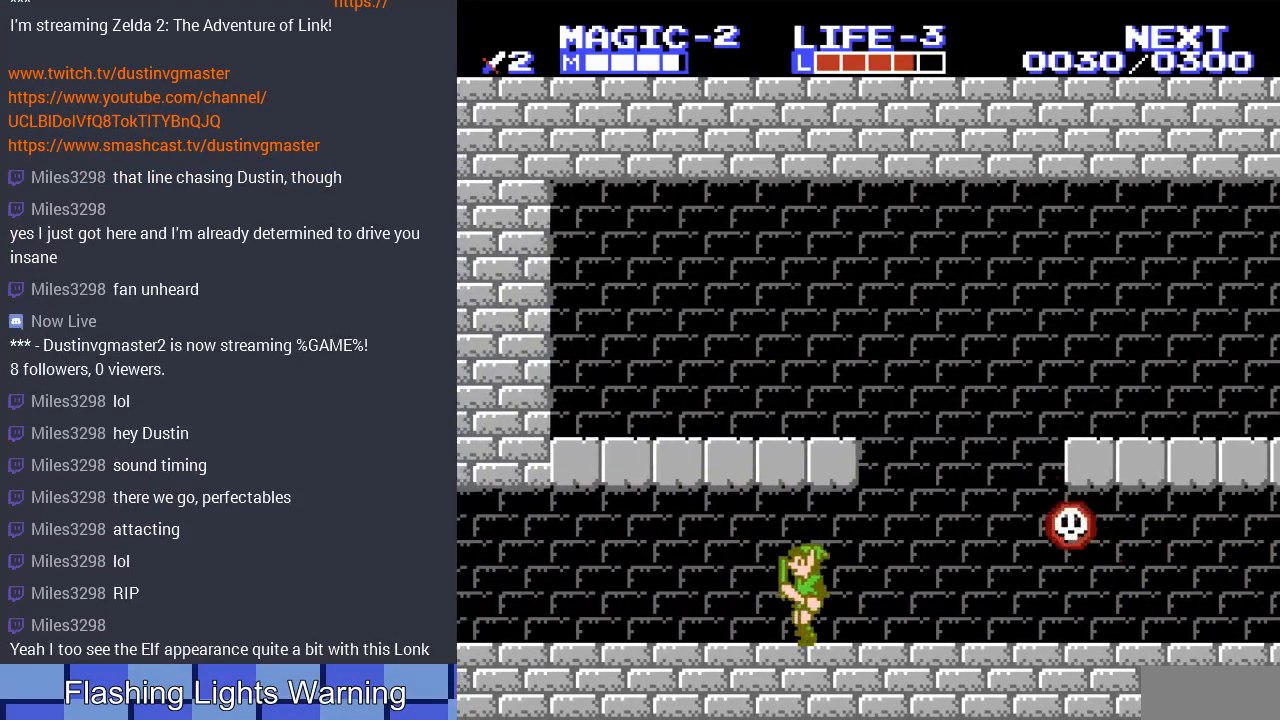
{"buttons": ["DPAD_LEFT"], "events": []}
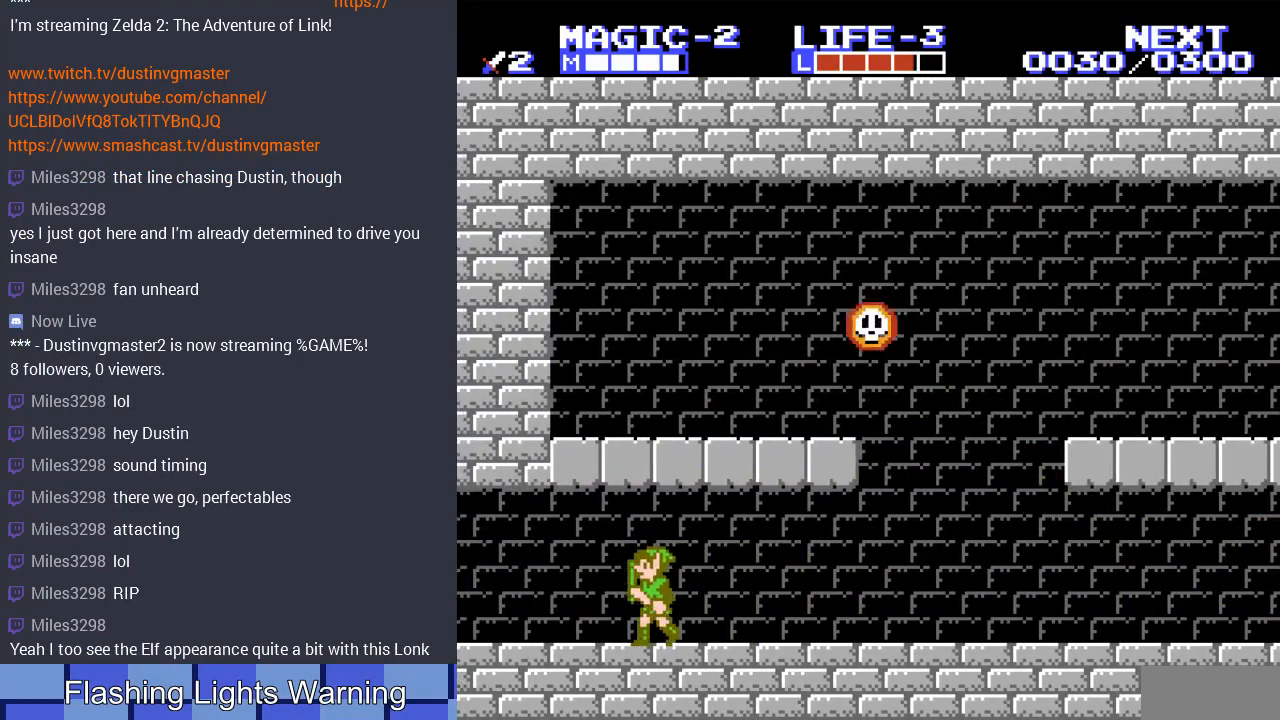
{"buttons": ["DPAD_LEFT"], "events": []}
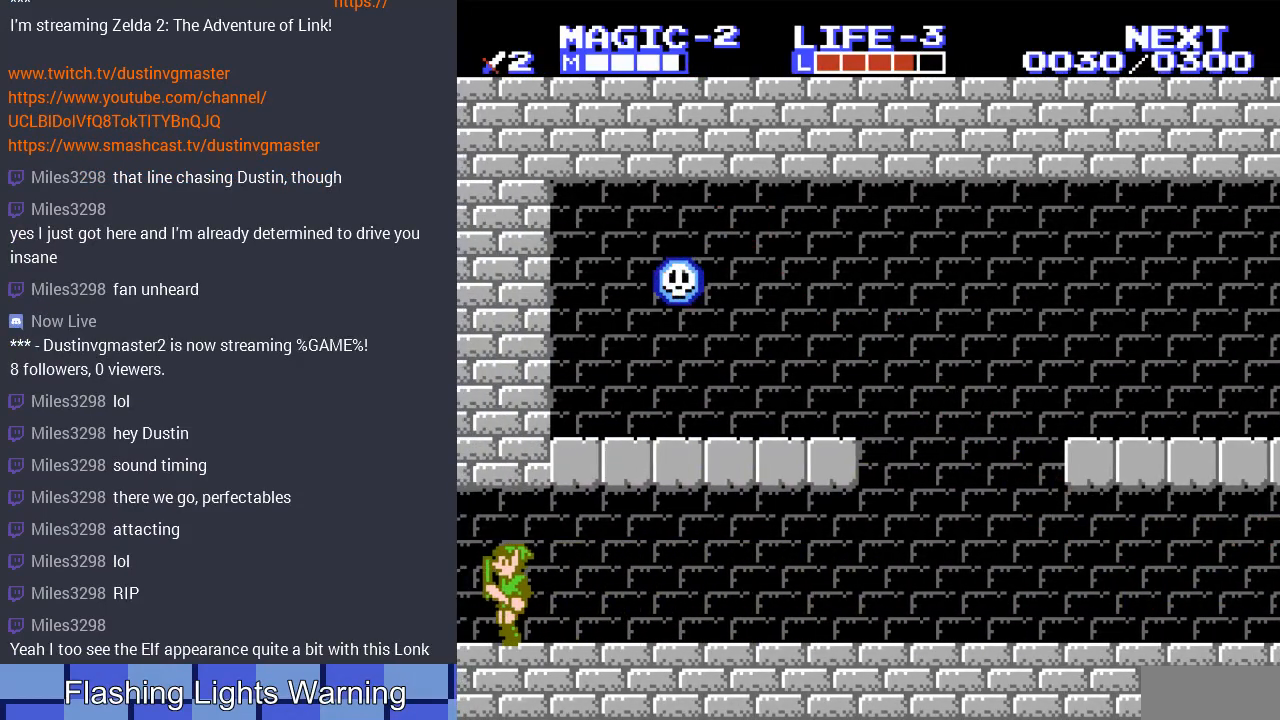
{"buttons": [], "events": [[333, "DPAD_LEFT", "up"]]}
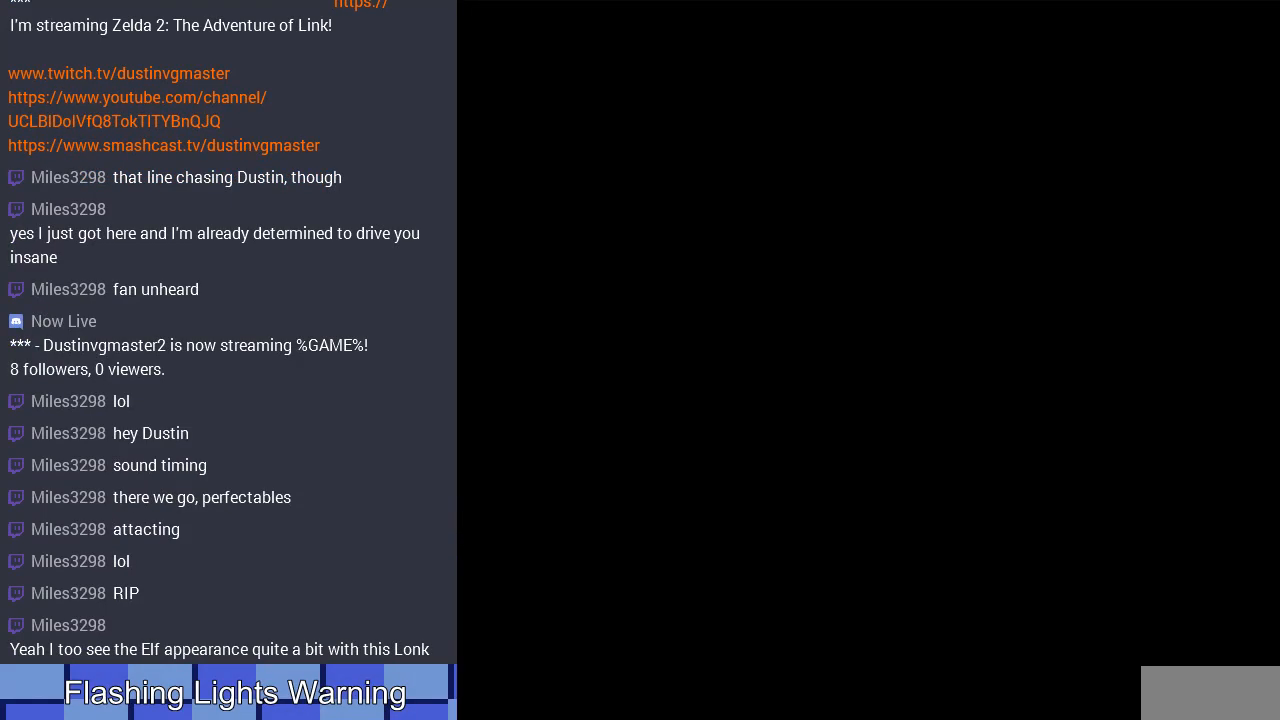
{"buttons": ["DPAD_LEFT"], "events": [[133, "DPAD_LEFT", "down"]]}
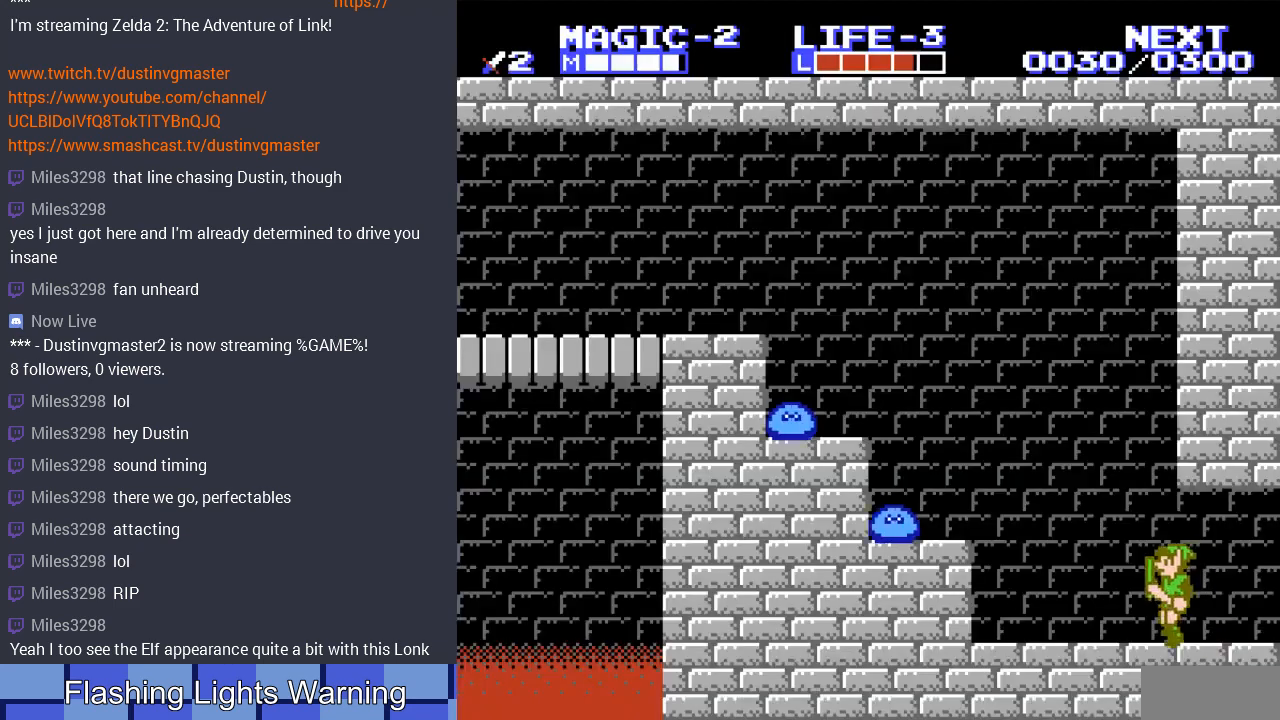
{"buttons": ["DPAD_LEFT"], "events": []}
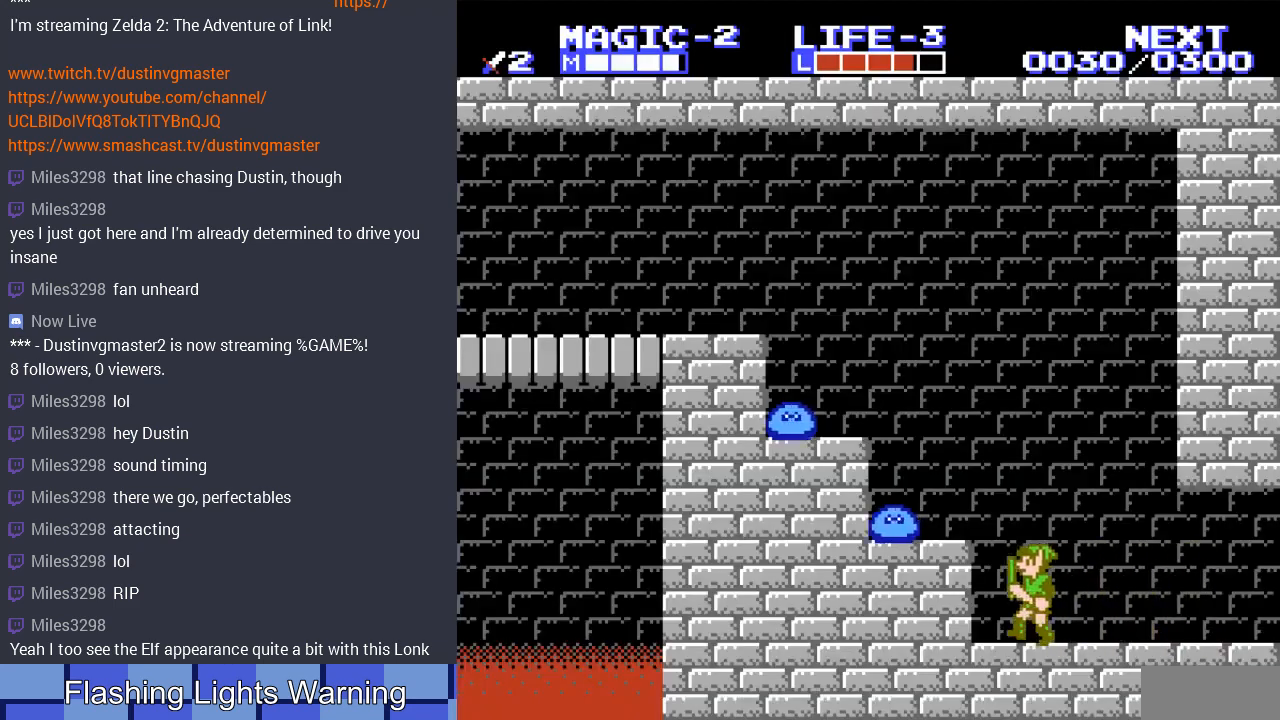
{"buttons": [], "events": [[200, "A", "down"], [333, "A", "up"], [467, "DPAD_LEFT", "up"]]}
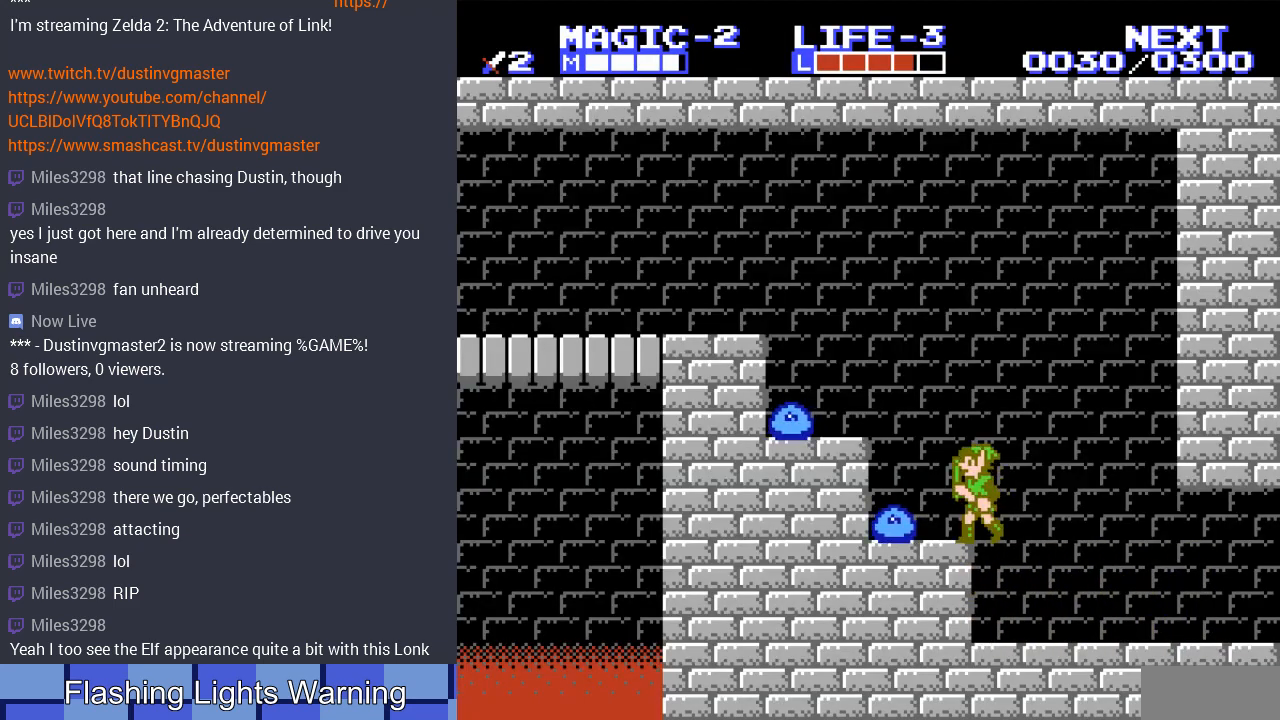
{"buttons": ["DPAD_DOWN"], "events": [[67, "DPAD_DOWN", "down"], [200, "B", "down"], [333, "B", "up"], [400, "B", "down"], [500, "B", "up"]]}
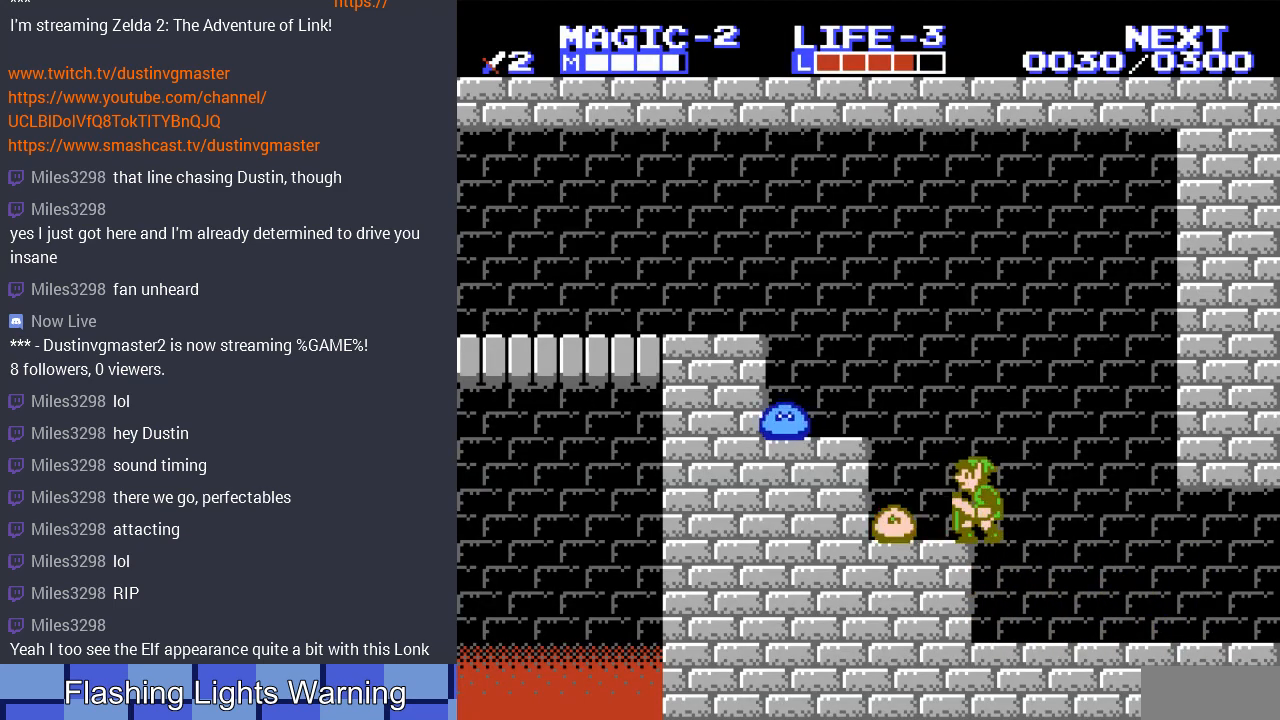
{"buttons": ["DPAD_LEFT"], "events": [[67, "B", "down"], [167, "B", "up"], [267, "B", "down"], [367, "B", "up"], [367, "DPAD_DOWN", "up"], [367, "DPAD_LEFT", "down"]]}
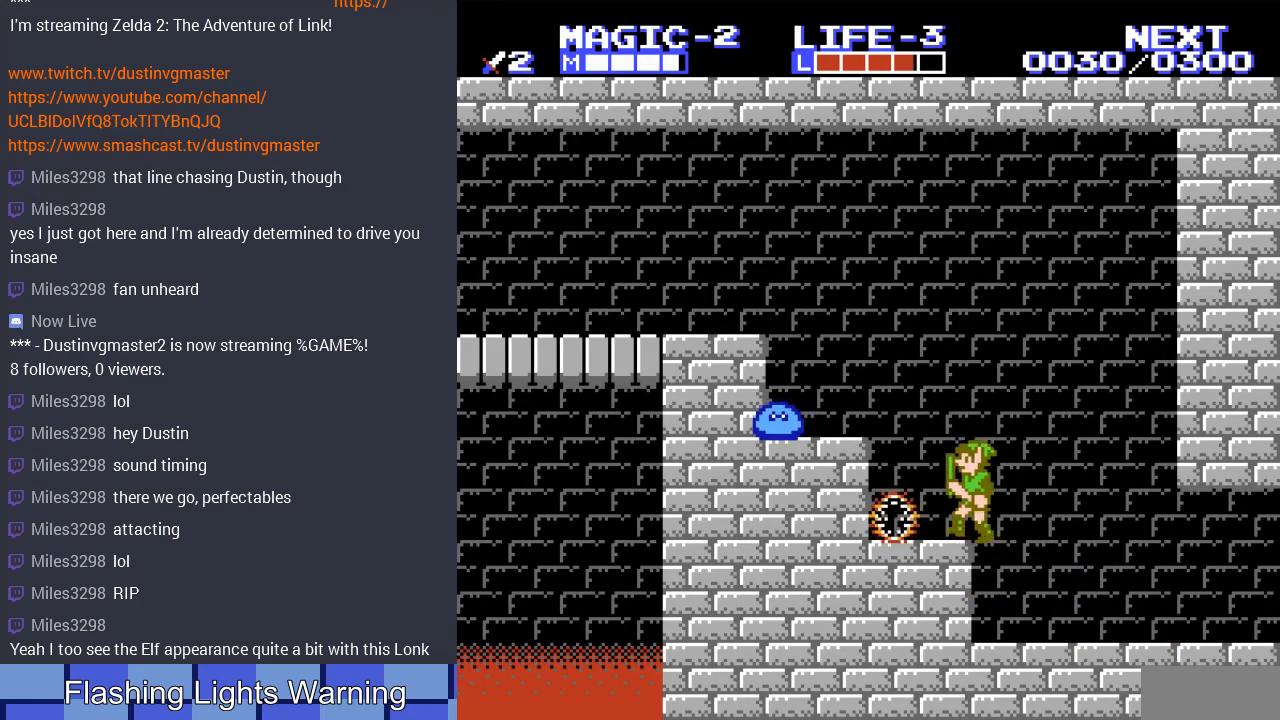
{"buttons": ["A", "DPAD_LEFT"], "events": [[433, "A", "down"]]}
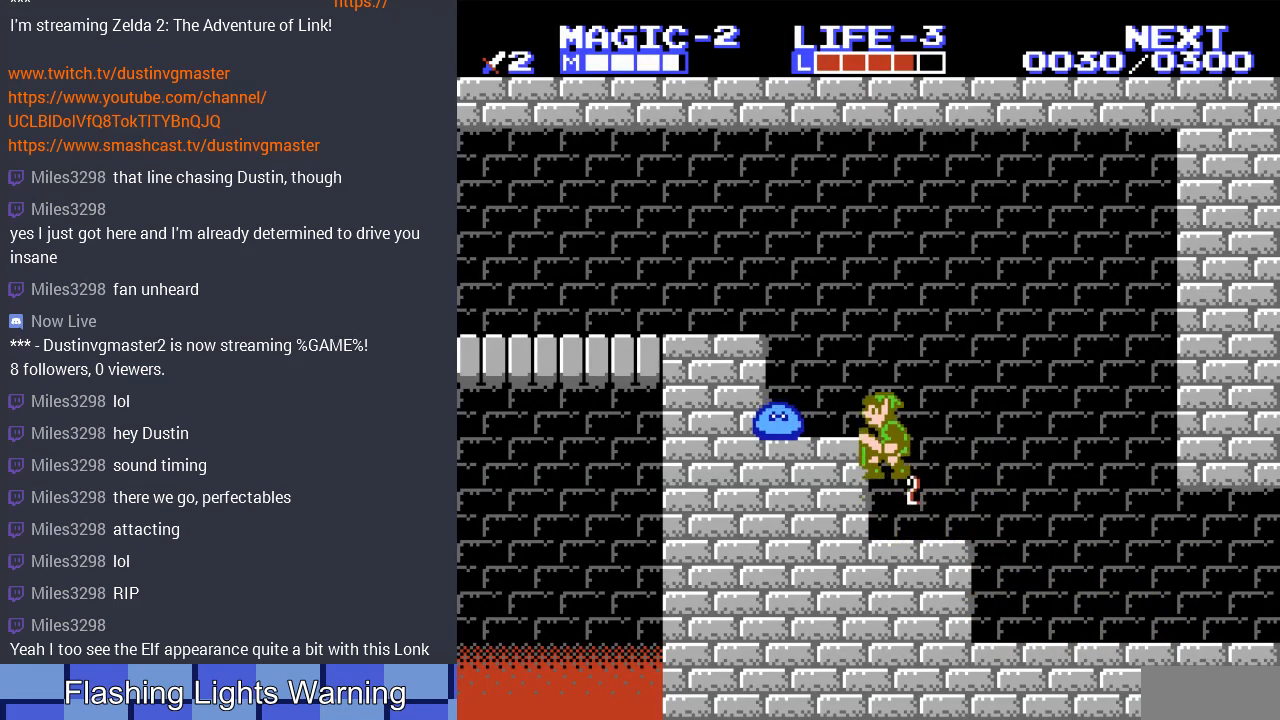
{"buttons": ["B", "DPAD_DOWN"], "events": [[67, "A", "up"], [367, "DPAD_DOWN", "down"], [367, "DPAD_LEFT", "up"], [433, "B", "down"]]}
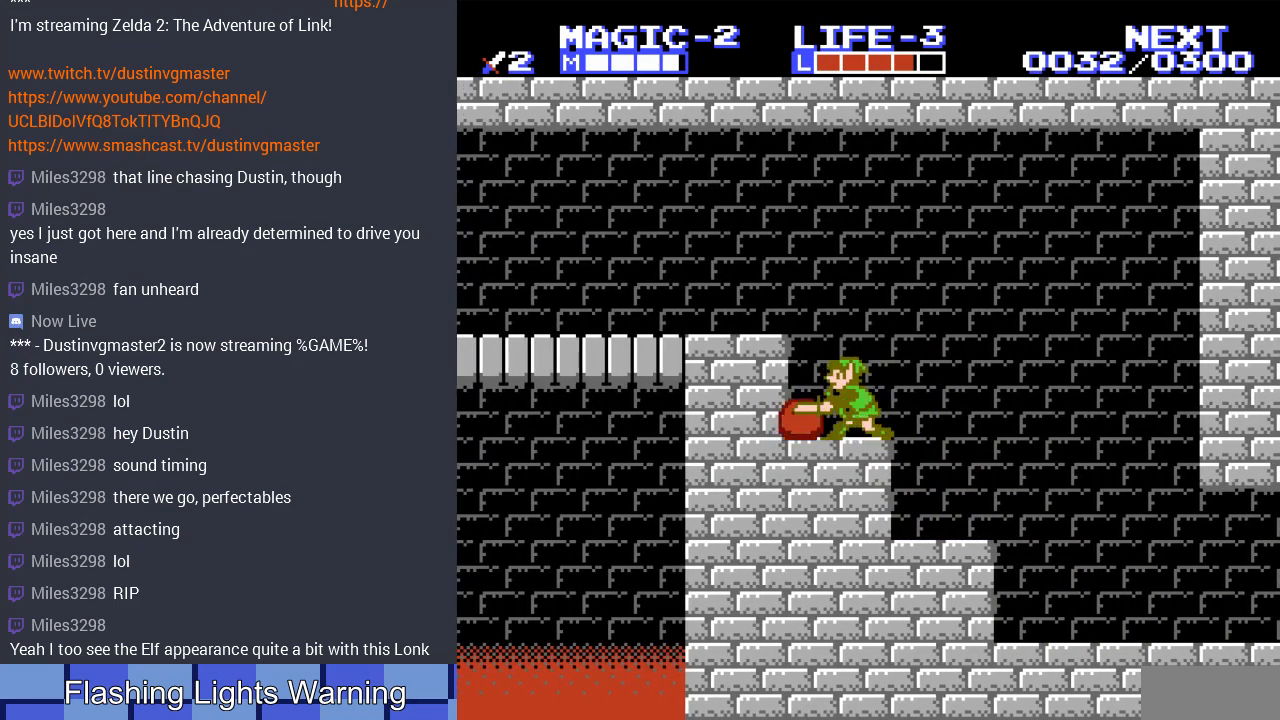
{"buttons": ["B", "DPAD_DOWN"], "events": [[67, "B", "up"], [133, "B", "down"], [200, "B", "up"], [267, "DPAD_LEFT", "down"], [300, "B", "down"], [333, "DPAD_LEFT", "up"], [367, "B", "up"], [467, "B", "down"]]}
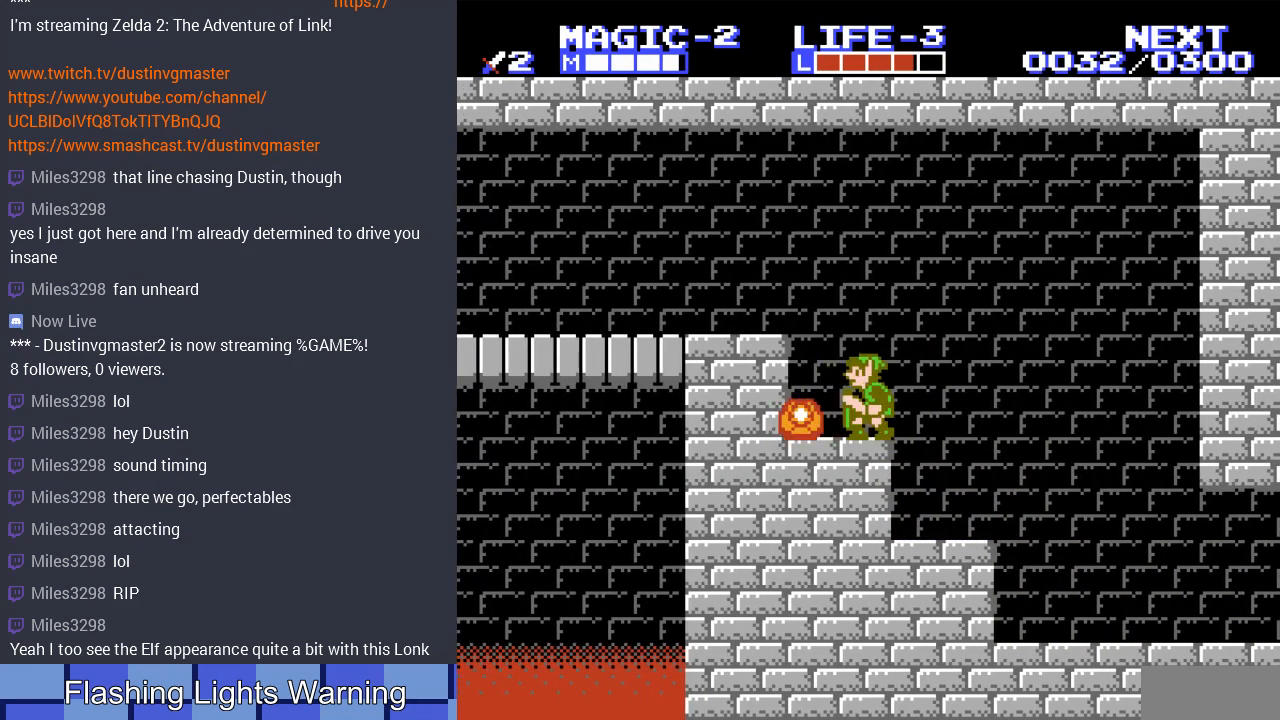
{"buttons": ["DPAD_LEFT"], "events": [[33, "B", "up"], [100, "DPAD_DOWN", "up"], [100, "DPAD_LEFT", "down"], [300, "A", "down"], [467, "A", "up"]]}
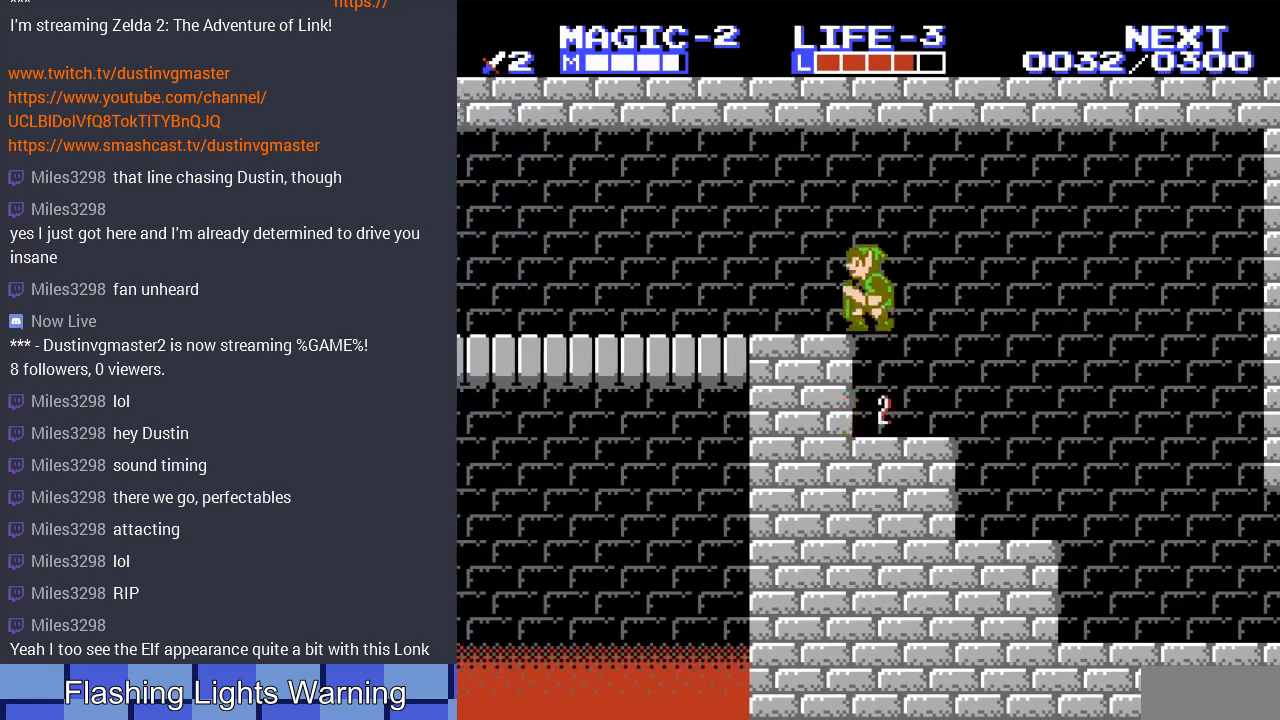
{"buttons": ["DPAD_LEFT"], "events": [[333, "A", "down"], [467, "A", "up"]]}
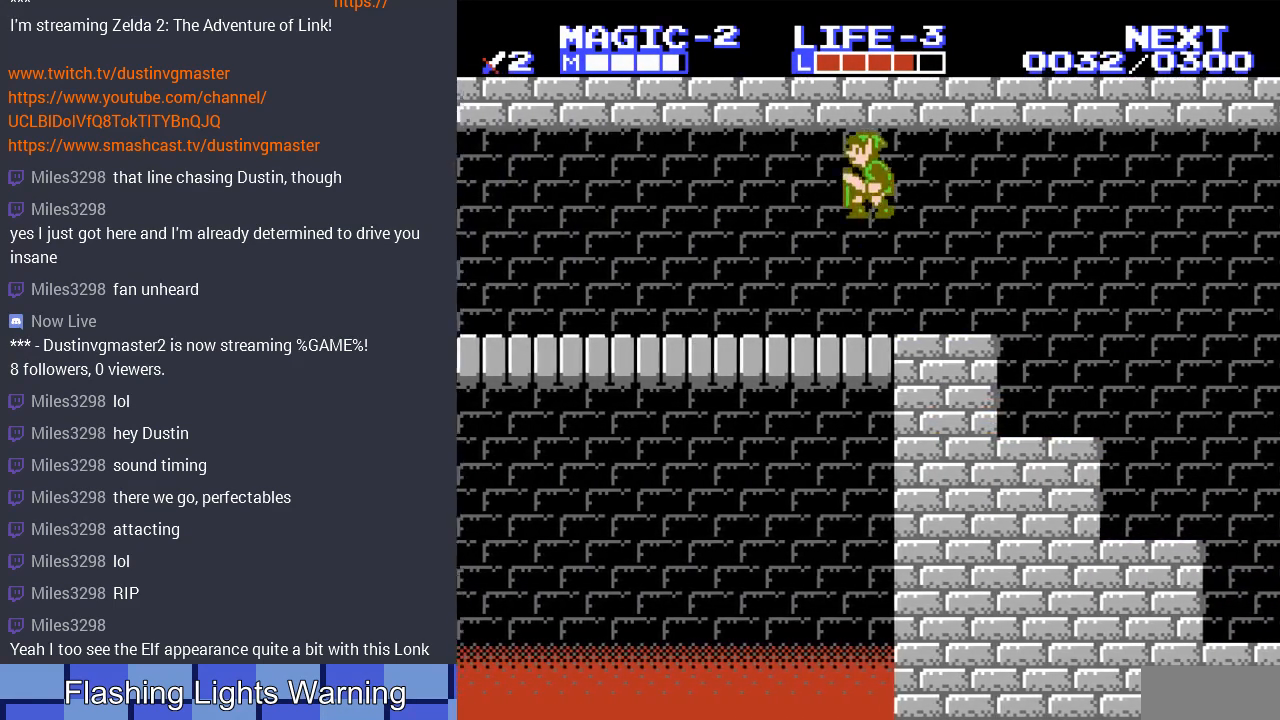
{"buttons": ["A", "DPAD_LEFT"], "events": [[400, "A", "down"]]}
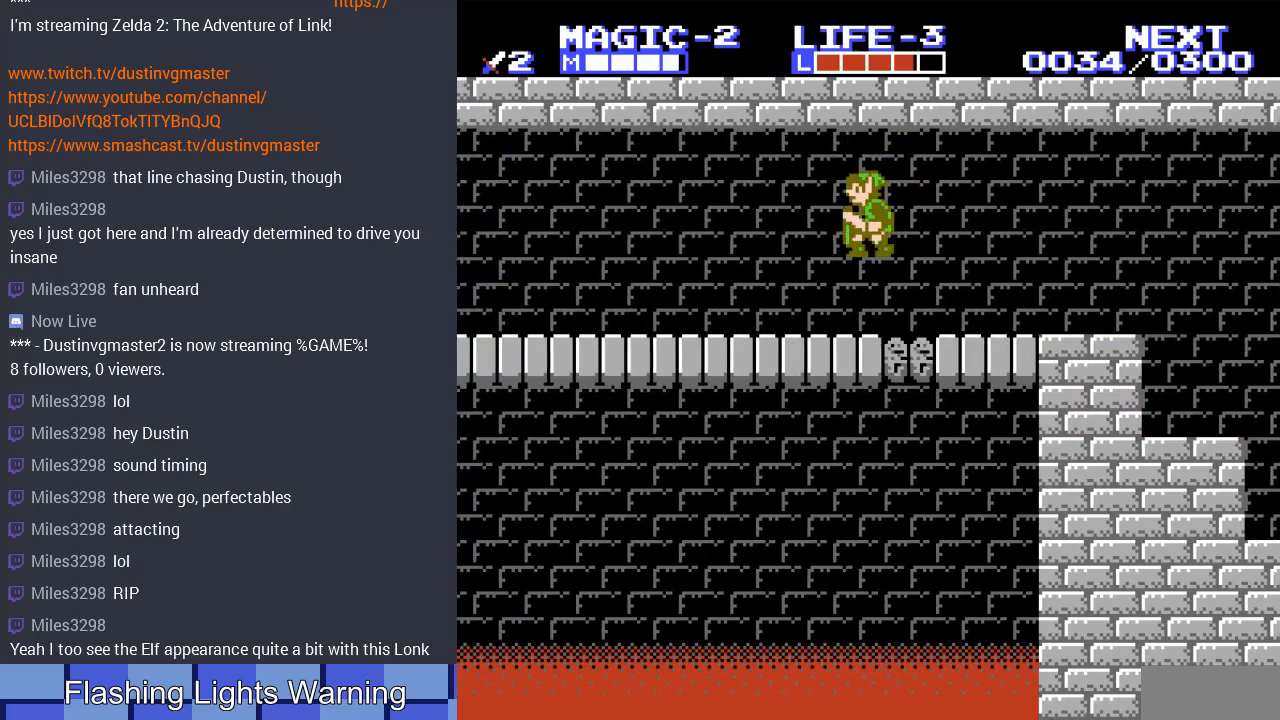
{"buttons": ["DPAD_LEFT"], "events": [[67, "A", "up"]]}
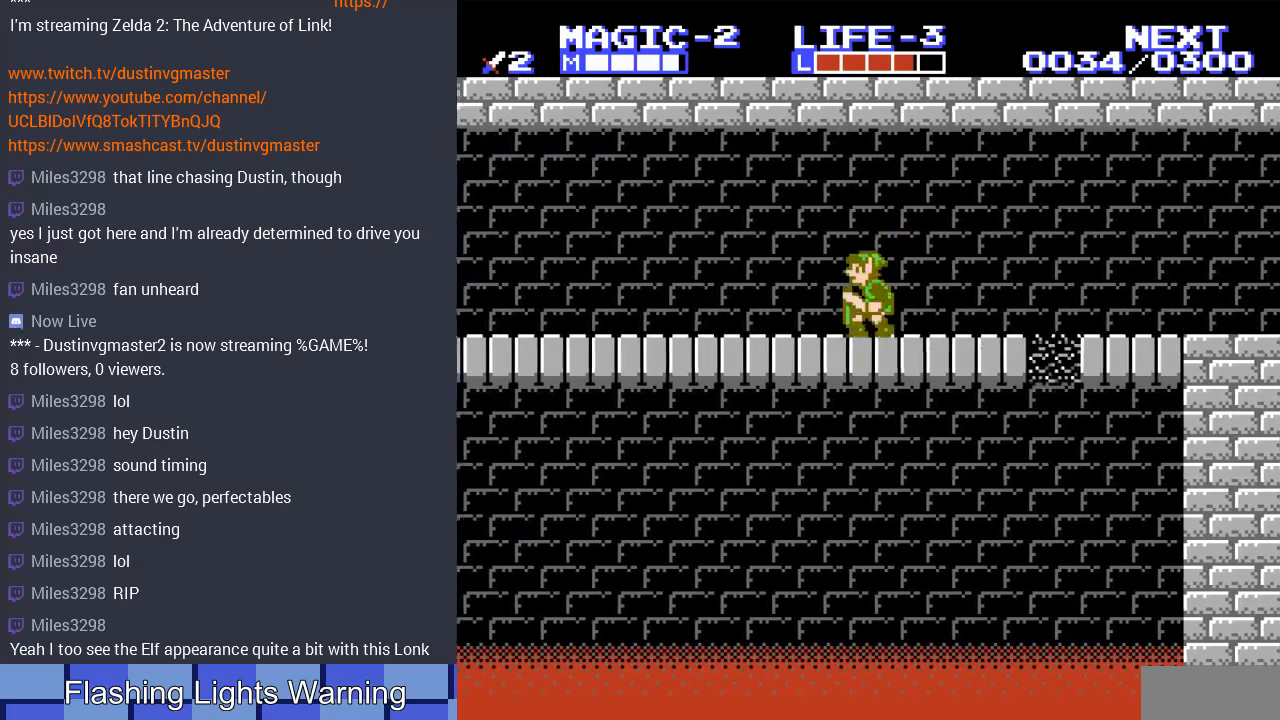
{"buttons": ["DPAD_LEFT"], "events": [[33, "A", "down"], [167, "A", "up"]]}
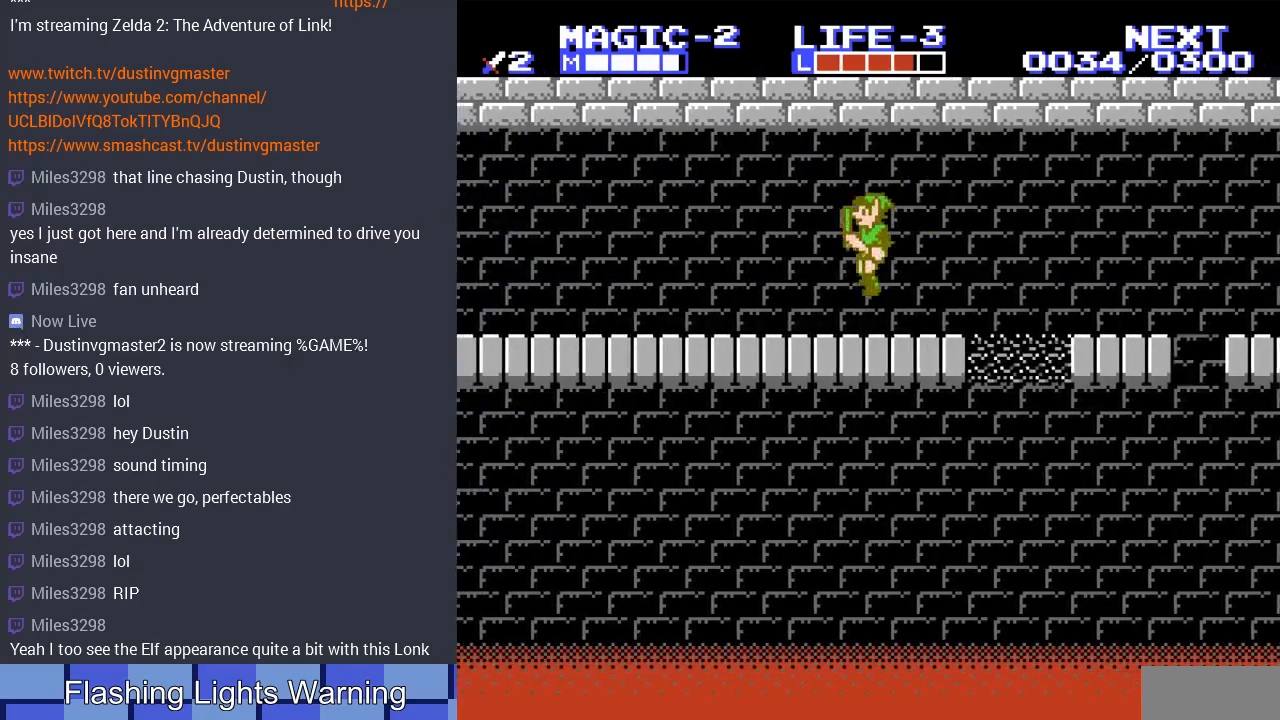
{"buttons": ["DPAD_LEFT"], "events": [[133, "A", "down"], [300, "A", "up"]]}
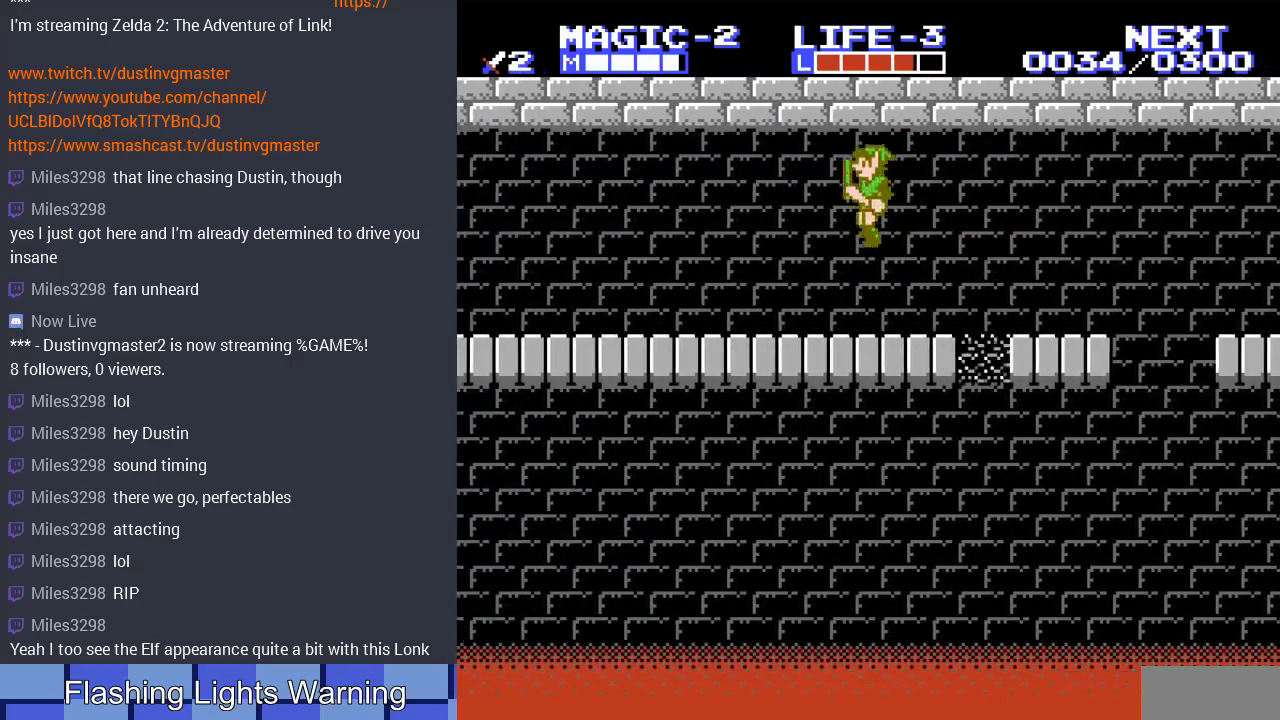
{"buttons": ["DPAD_LEFT"], "events": [[233, "A", "down"], [267, "DPAD_UP", "down"], [367, "DPAD_UP", "up"], [433, "A", "up"]]}
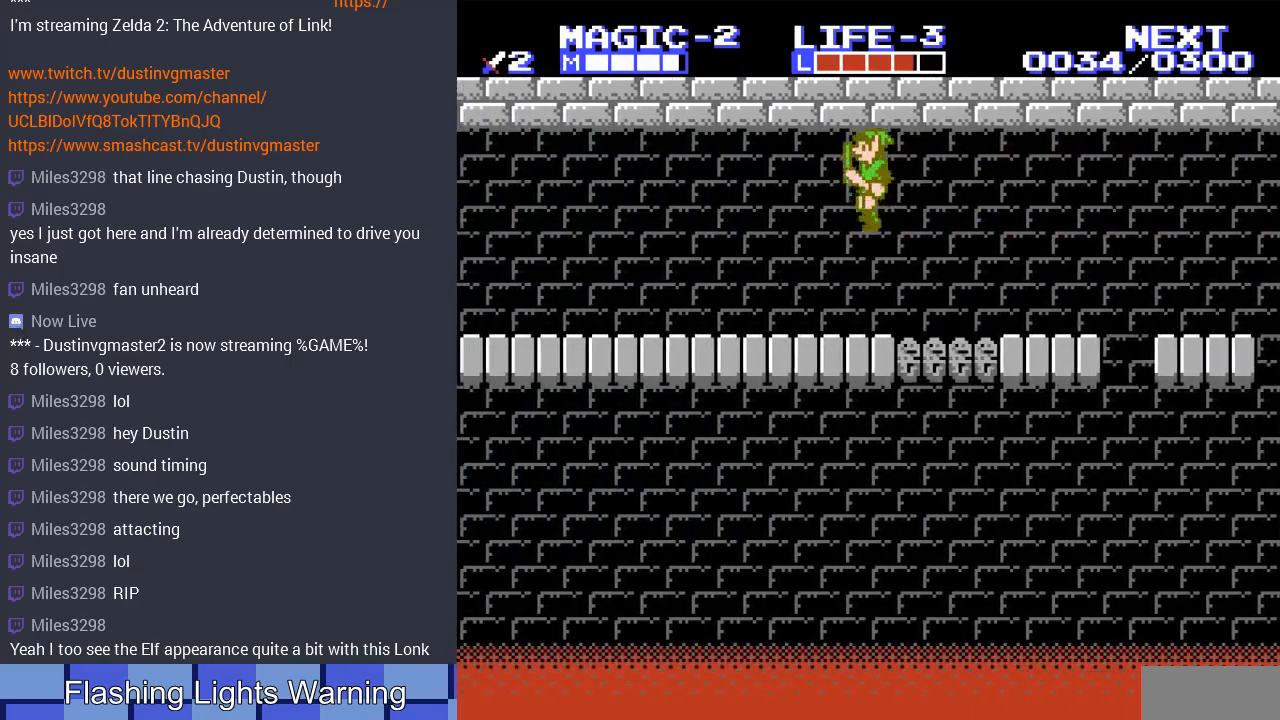
{"buttons": ["A", "DPAD_LEFT"], "events": [[333, "A", "down"]]}
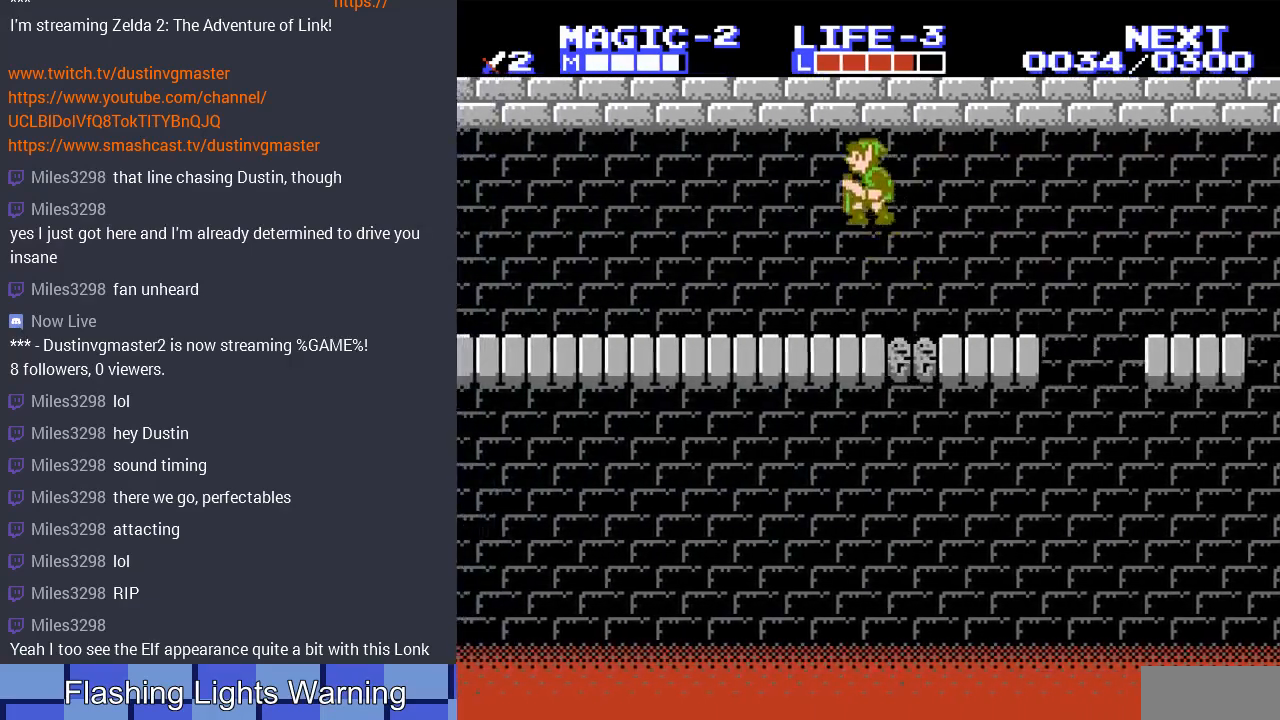
{"buttons": ["A", "DPAD_LEFT"], "events": [[100, "A", "up"], [467, "A", "down"]]}
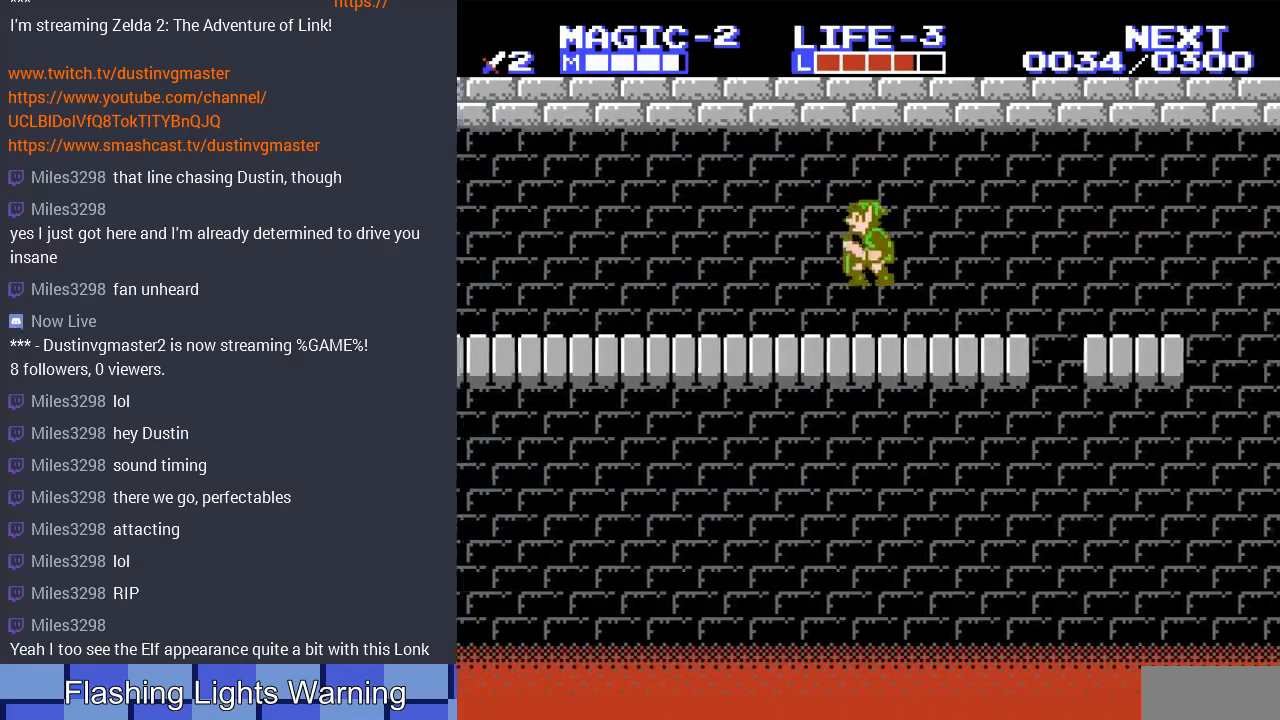
{"buttons": ["DPAD_LEFT"], "events": [[167, "A", "up"]]}
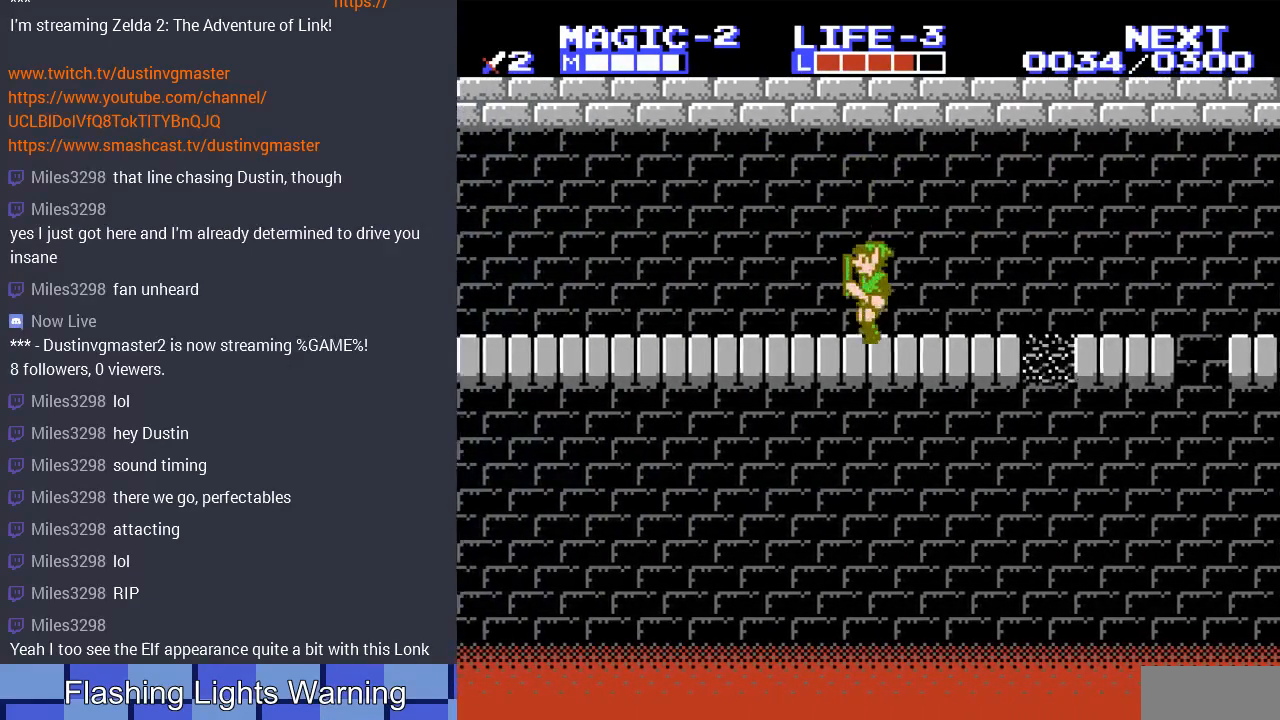
{"buttons": ["DPAD_LEFT"], "events": [[67, "A", "down"], [233, "A", "up"]]}
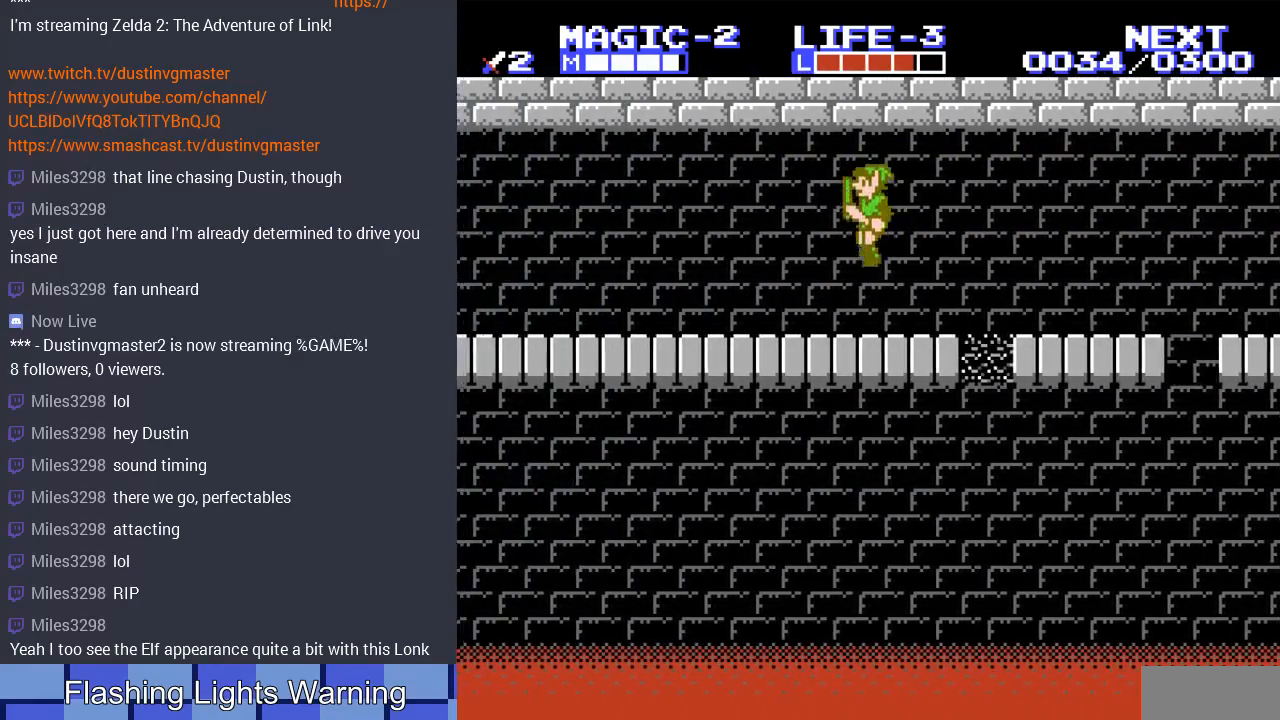
{"buttons": ["DPAD_UP", "DPAD_LEFT"], "events": [[200, "A", "down"], [200, "DPAD_UP", "down"], [367, "A", "up"], [400, "DPAD_UP", "up"], [467, "DPAD_UP", "down"]]}
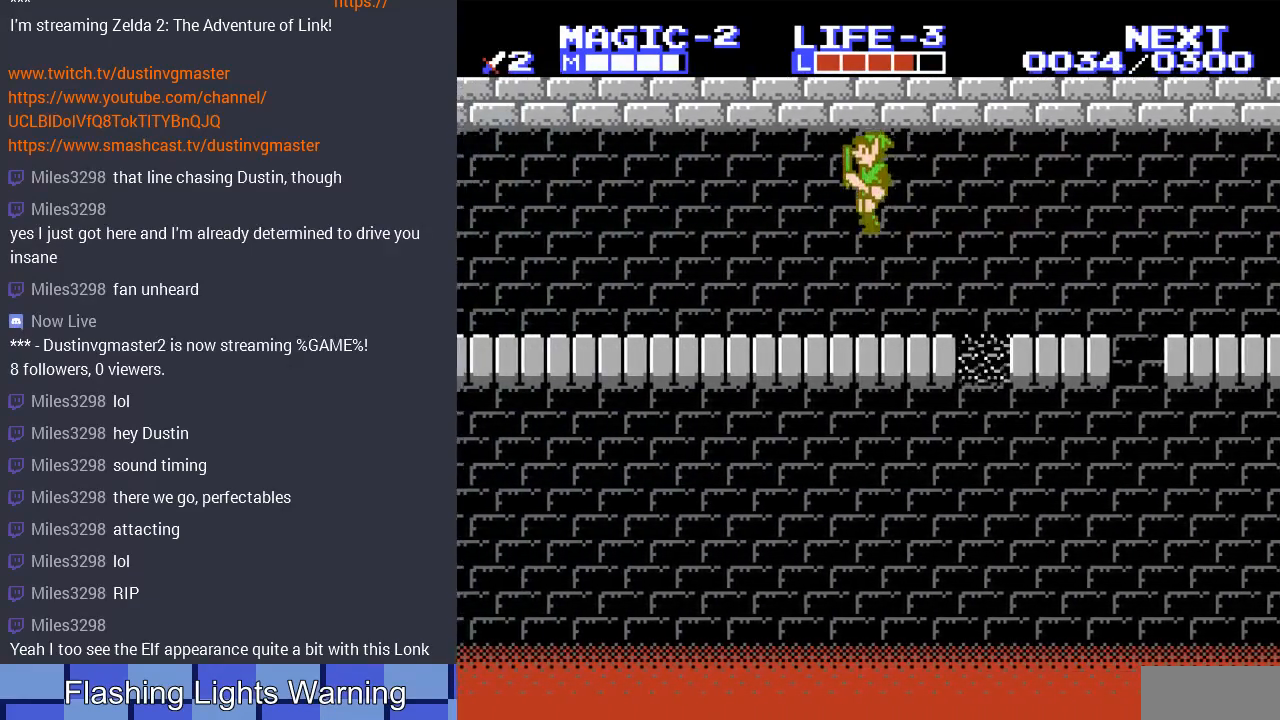
{"buttons": ["DPAD_LEFT"], "events": [[67, "DPAD_UP", "up"], [300, "A", "down"], [367, "DPAD_UP", "down"], [467, "A", "up"], [467, "DPAD_UP", "up"]]}
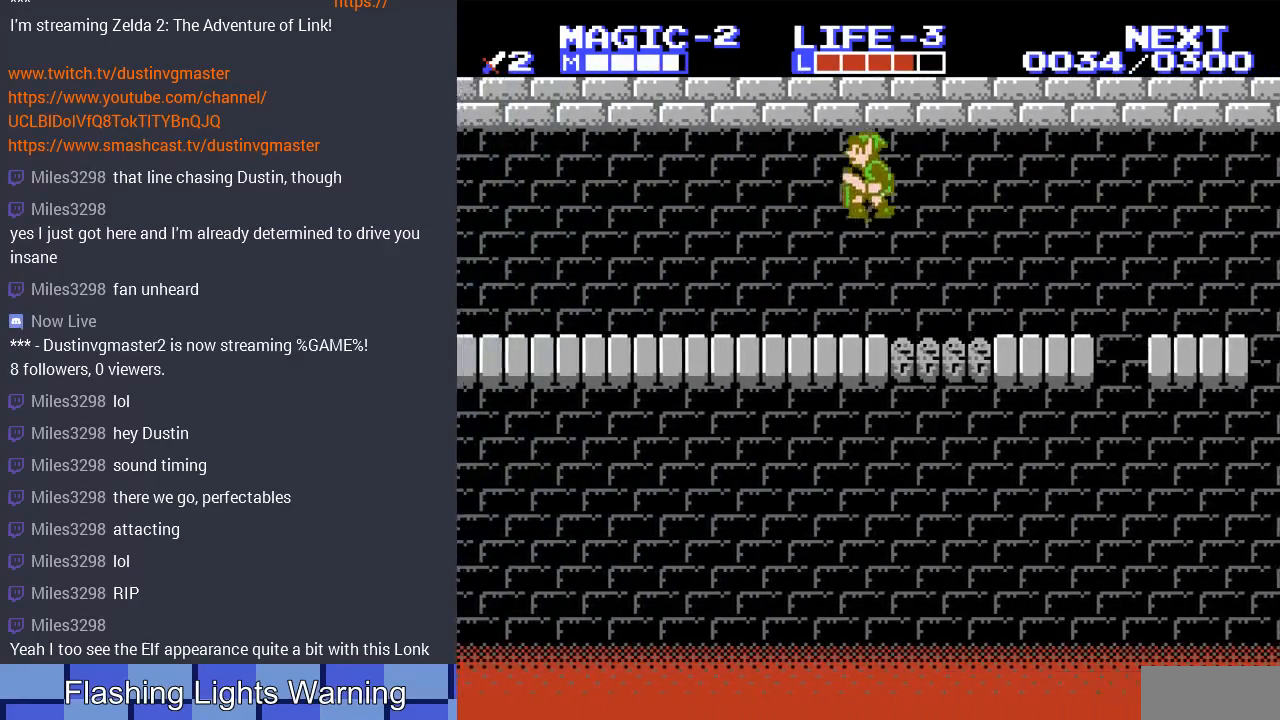
{"buttons": ["A", "DPAD_UP", "DPAD_LEFT"], "events": [[400, "A", "down"], [467, "DPAD_UP", "down"]]}
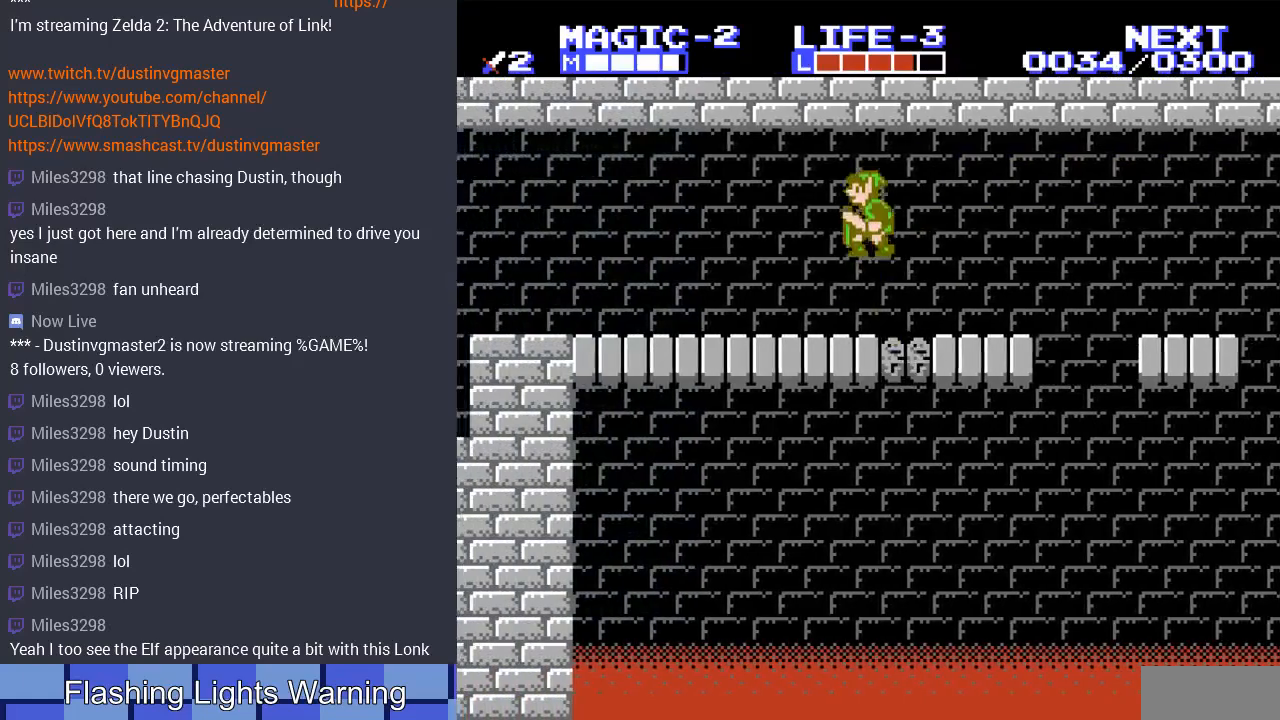
{"buttons": ["A", "DPAD_LEFT"], "events": [[33, "DPAD_UP", "up"], [100, "A", "up"], [500, "A", "down"]]}